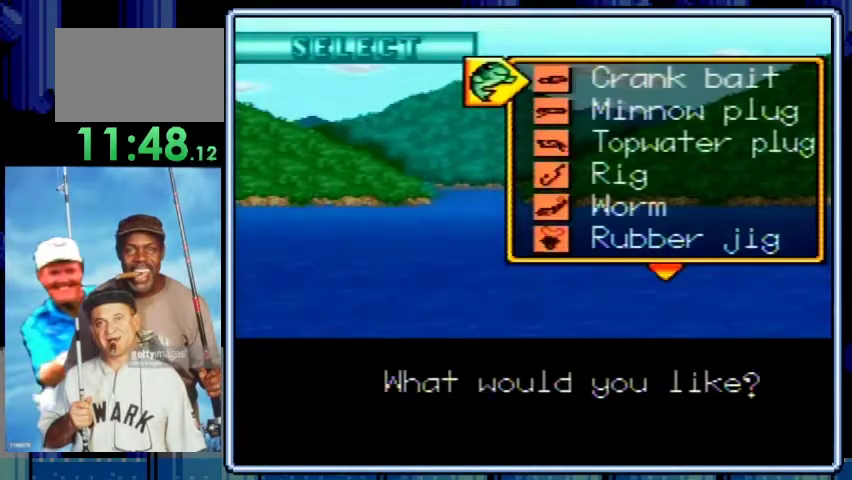
Gameplay with a controller (Nintendo layout); each line is a JSON object with the inputs held at the frame after it. "events" lists button and stick changes between this image and that frame as [ms after this image, input, new state], when the widget could be followed in between. Not read: L3 R3.
{"buttons": ["DPAD_DOWN"], "events": []}
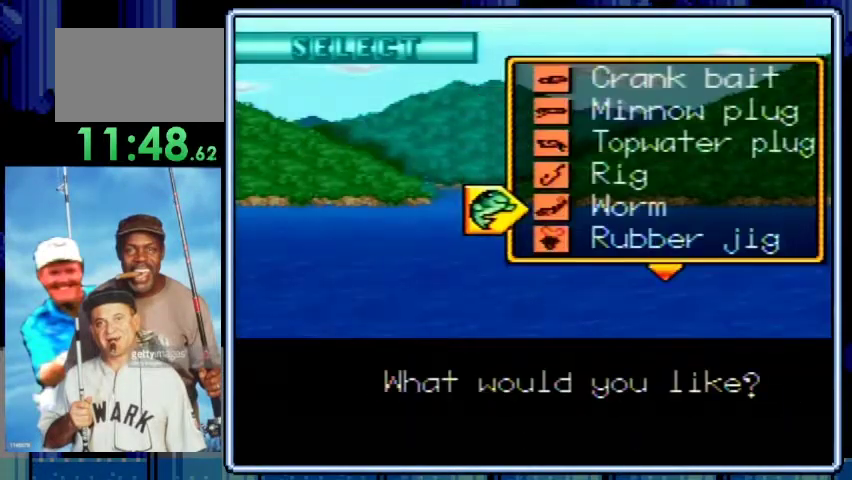
{"buttons": [], "events": [[267, "DPAD_DOWN", "up"], [367, "DPAD_DOWN", "down"], [467, "DPAD_DOWN", "up"]]}
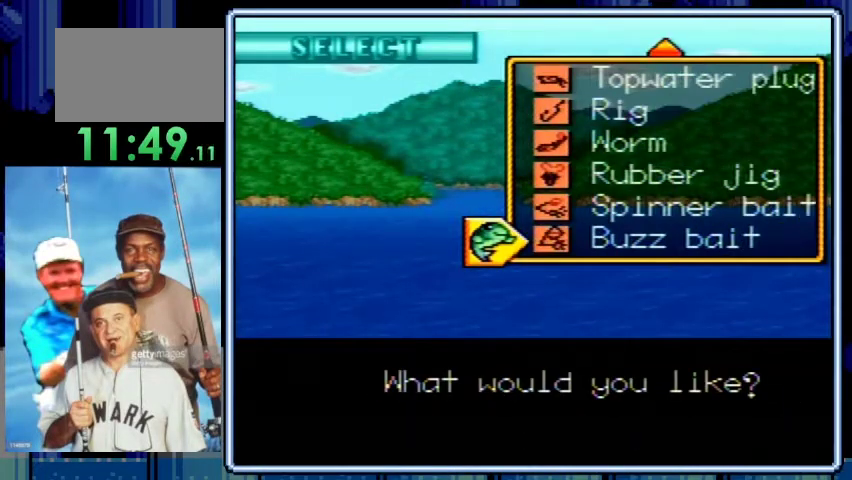
{"buttons": ["DPAD_UP"], "events": [[467, "DPAD_UP", "down"]]}
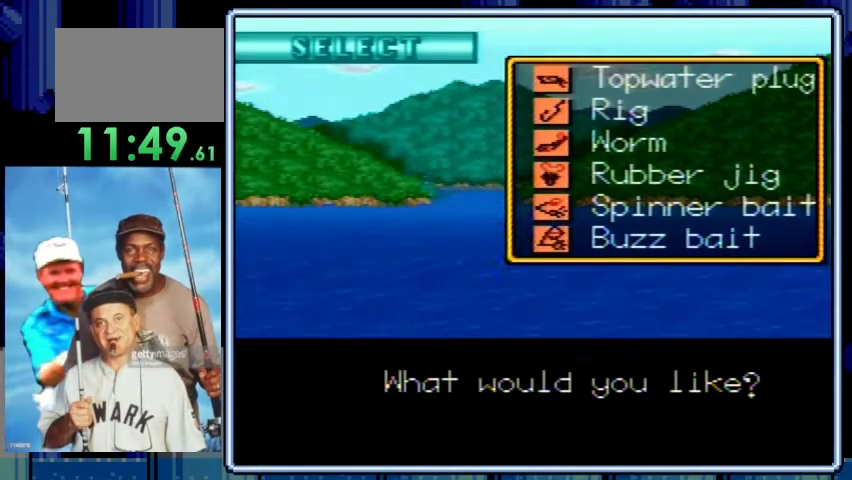
{"buttons": [], "events": [[33, "A", "down"], [33, "DPAD_UP", "up"], [167, "A", "up"]]}
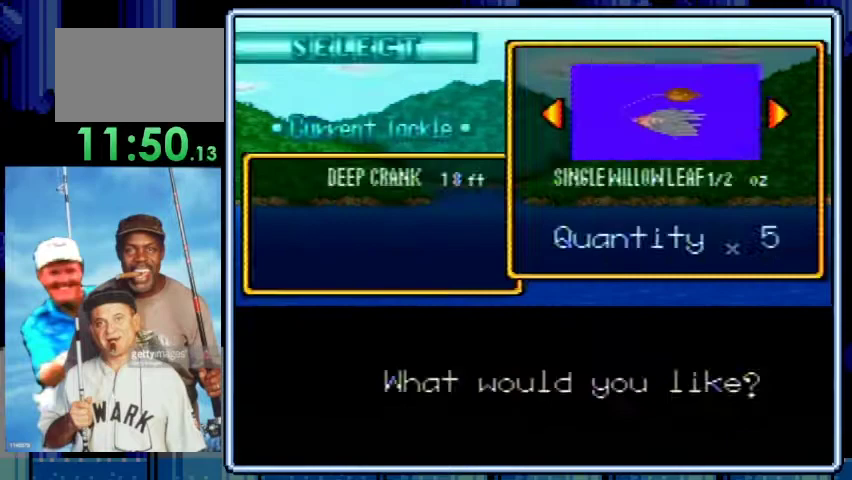
{"buttons": [], "events": [[100, "DPAD_LEFT", "down"], [233, "DPAD_LEFT", "up"], [300, "DPAD_LEFT", "down"], [433, "DPAD_LEFT", "up"]]}
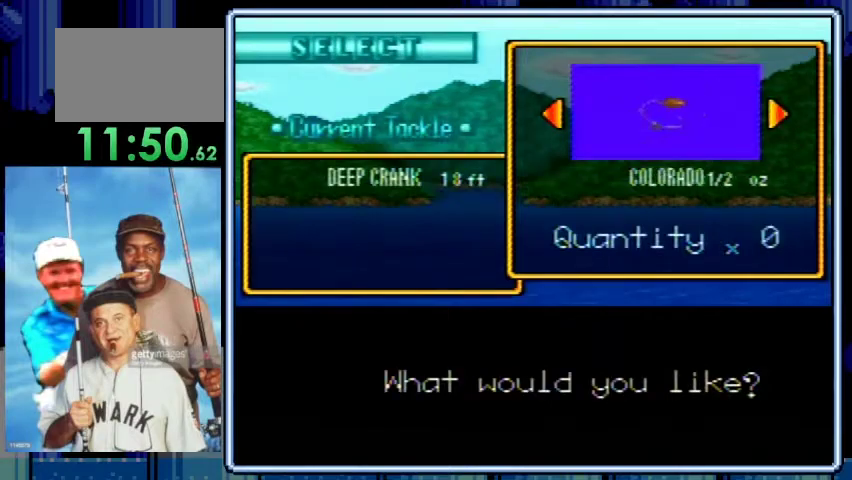
{"buttons": [], "events": [[33, "DPAD_LEFT", "down"], [100, "DPAD_LEFT", "up"], [200, "DPAD_LEFT", "down"], [267, "DPAD_LEFT", "up"], [367, "A", "down"], [467, "A", "up"]]}
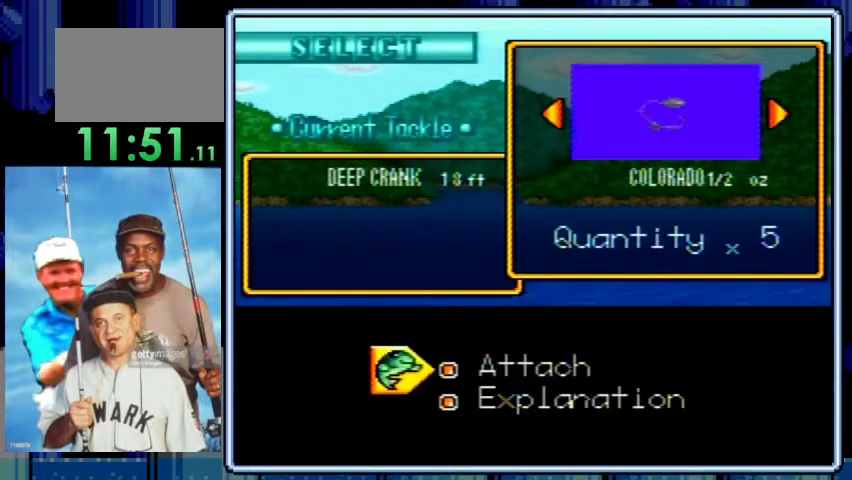
{"buttons": ["A"], "events": [[133, "A", "down"], [300, "A", "up"], [400, "A", "down"]]}
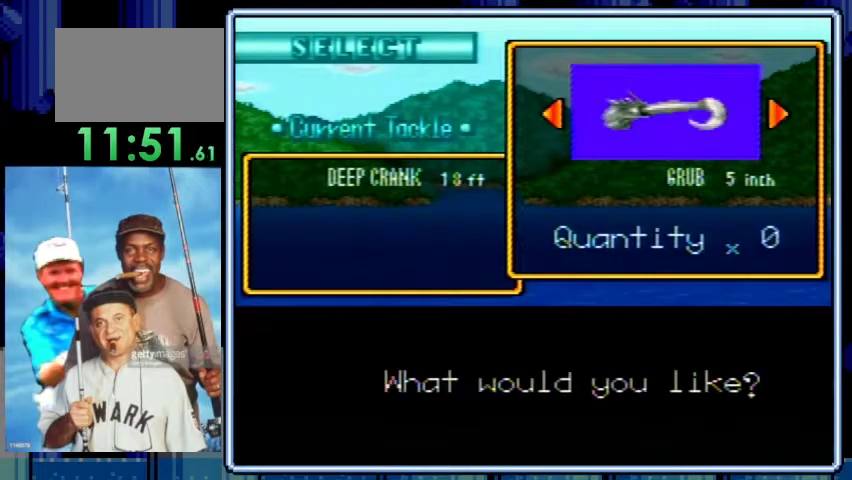
{"buttons": [], "events": [[33, "A", "up"], [200, "DPAD_LEFT", "down"], [300, "DPAD_LEFT", "up"], [367, "A", "down"], [500, "A", "up"]]}
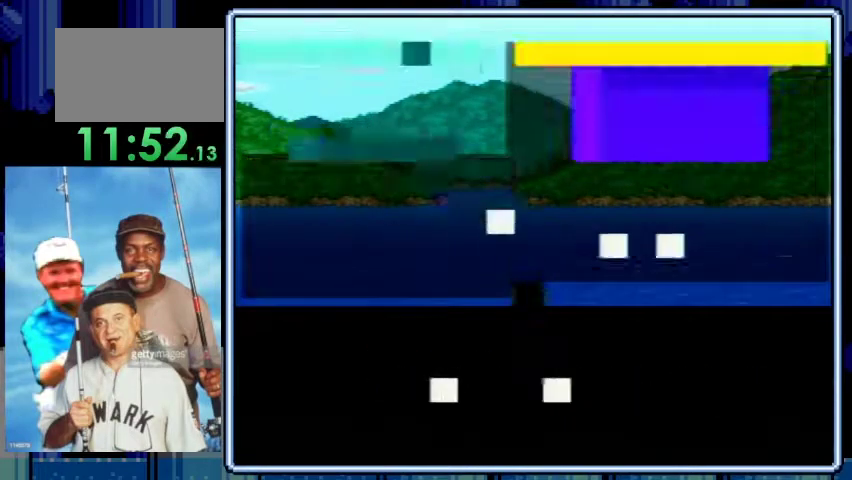
{"buttons": ["B"], "events": [[433, "B", "down"]]}
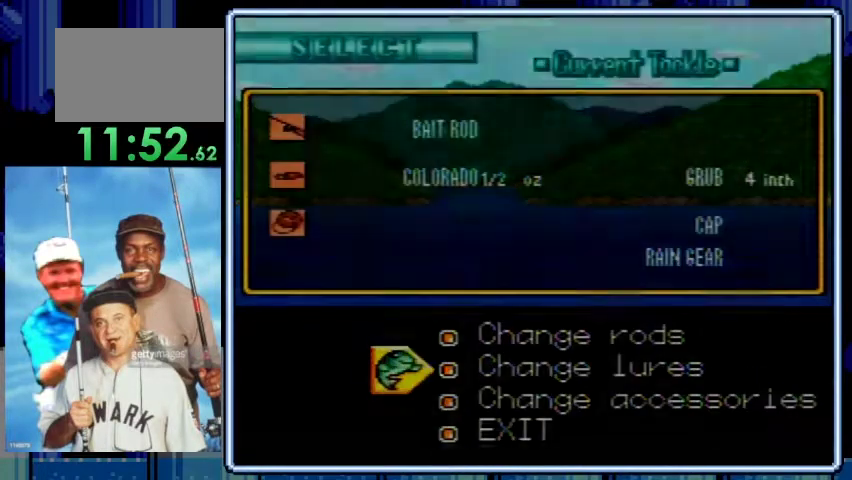
{"buttons": [], "events": [[100, "B", "up"]]}
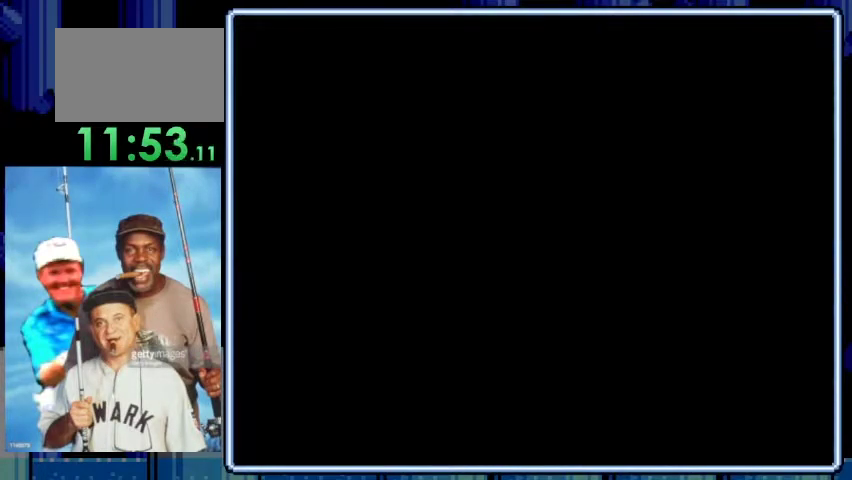
{"buttons": [], "events": []}
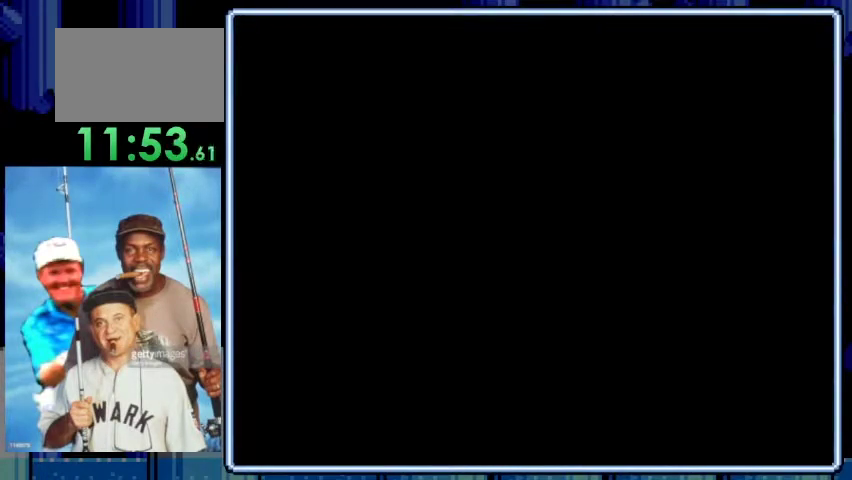
{"buttons": [], "events": []}
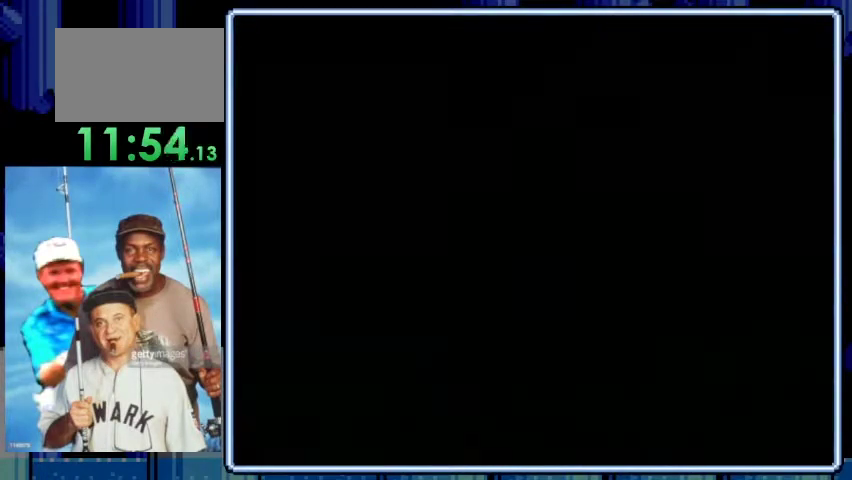
{"buttons": ["A"], "events": [[433, "A", "down"]]}
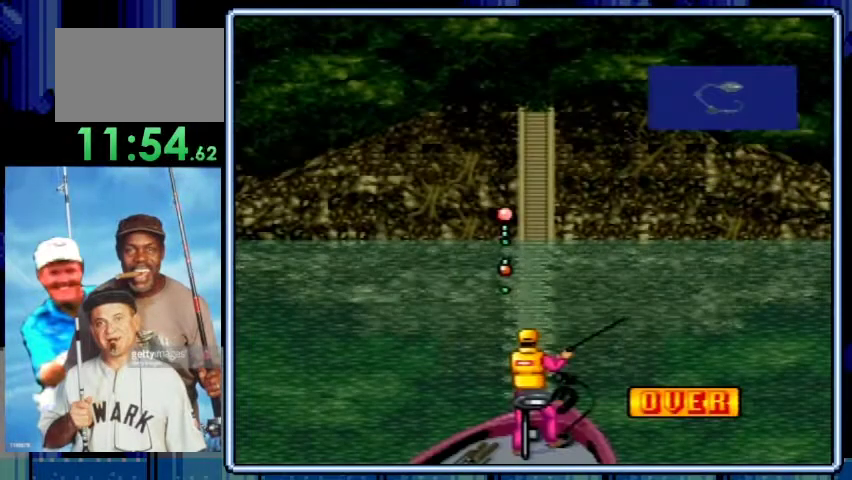
{"buttons": [], "events": [[100, "A", "up"], [200, "A", "down"], [400, "A", "up"]]}
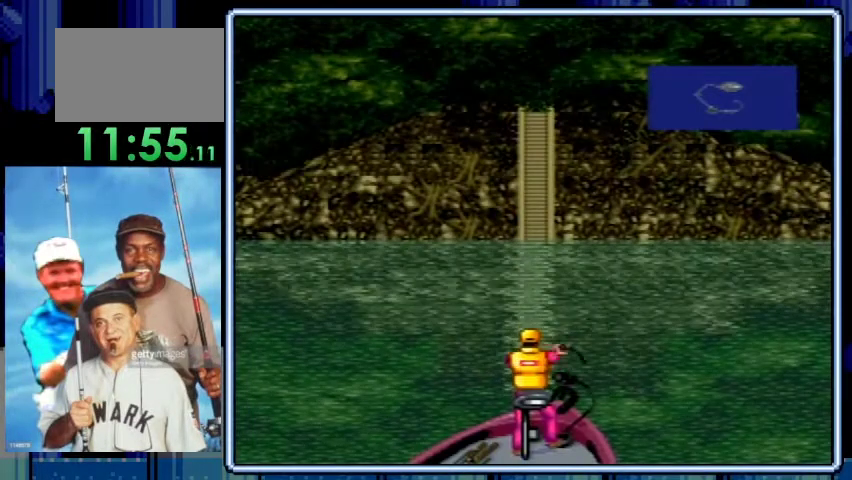
{"buttons": [], "events": []}
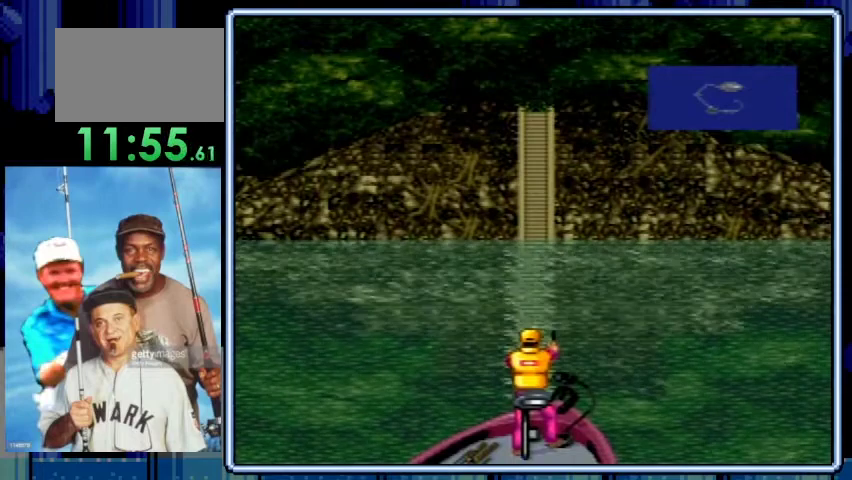
{"buttons": [], "events": []}
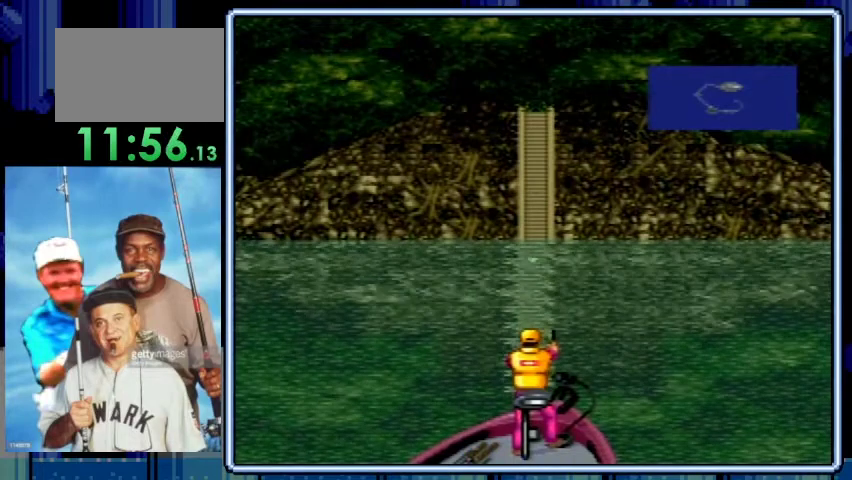
{"buttons": [], "events": []}
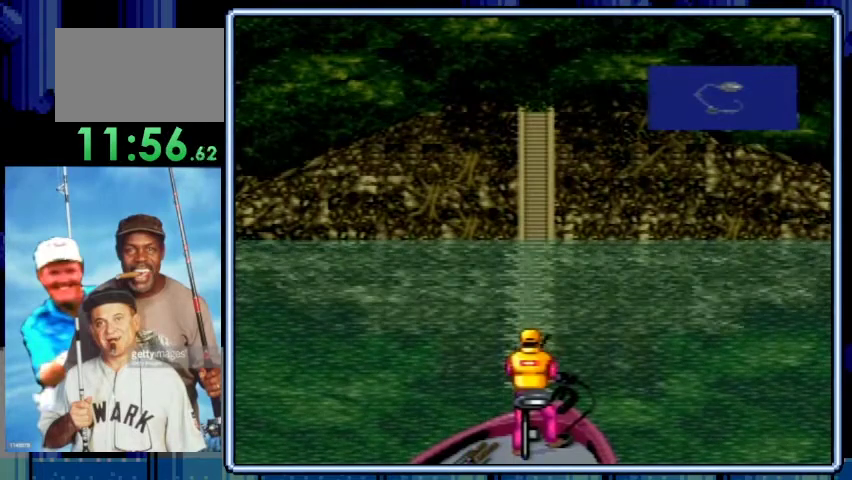
{"buttons": [], "events": []}
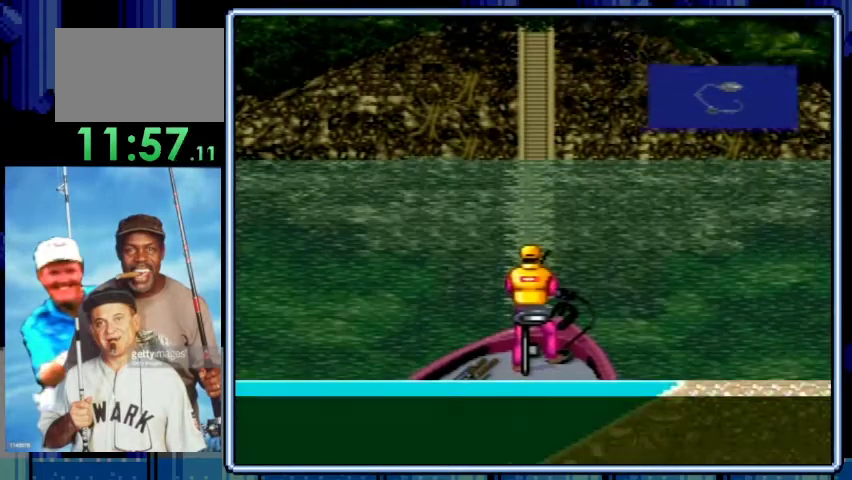
{"buttons": [], "events": []}
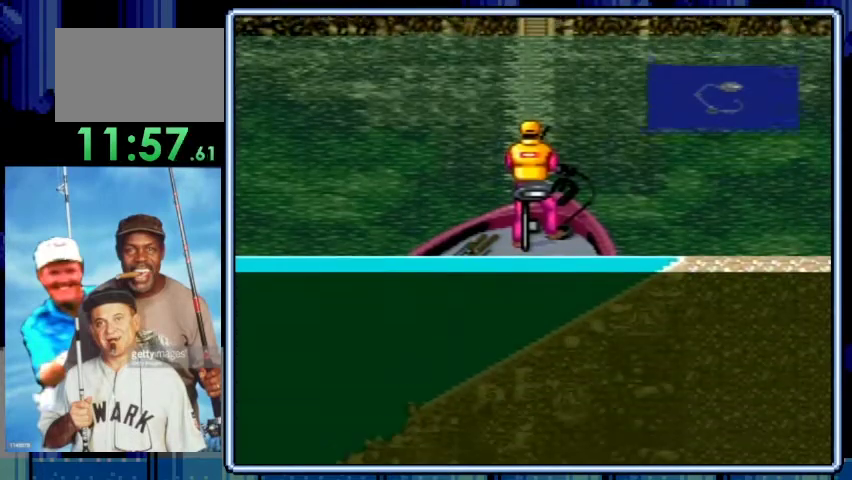
{"buttons": [], "events": [[367, "DPAD_DOWN", "down"], [500, "DPAD_DOWN", "up"]]}
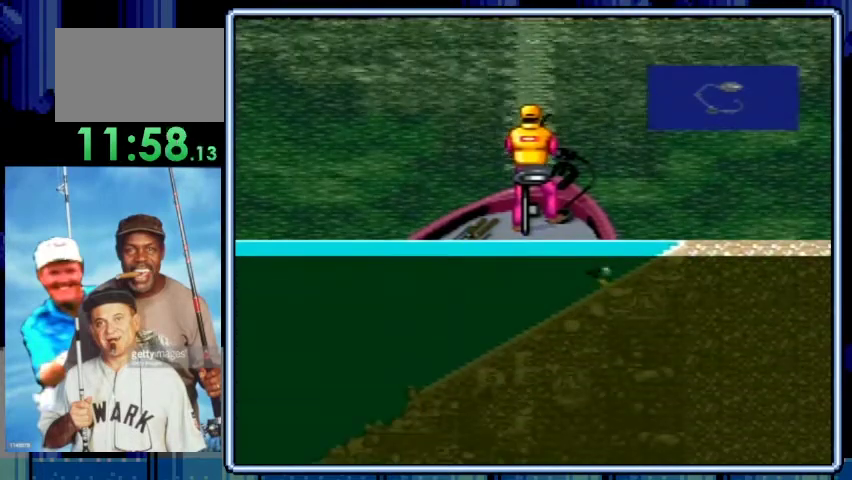
{"buttons": [], "events": [[100, "DPAD_DOWN", "down"], [233, "DPAD_DOWN", "up"], [367, "DPAD_DOWN", "down"], [433, "DPAD_DOWN", "up"]]}
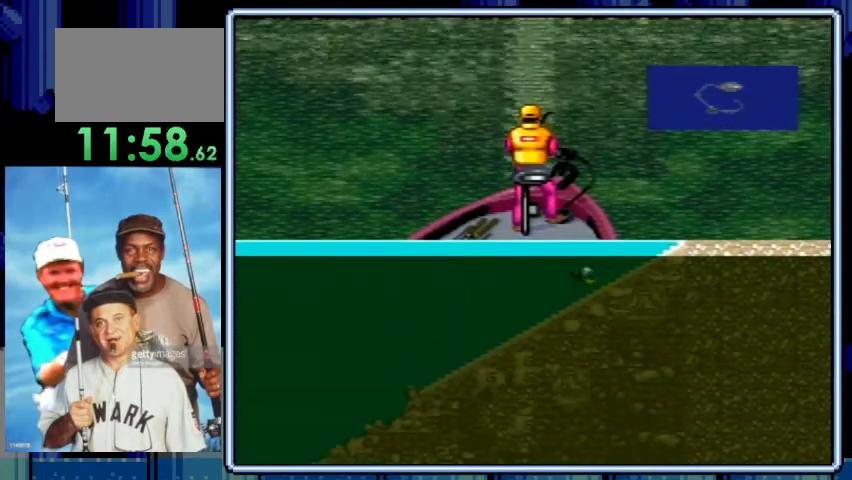
{"buttons": [], "events": [[300, "DPAD_DOWN", "down"], [433, "DPAD_DOWN", "up"]]}
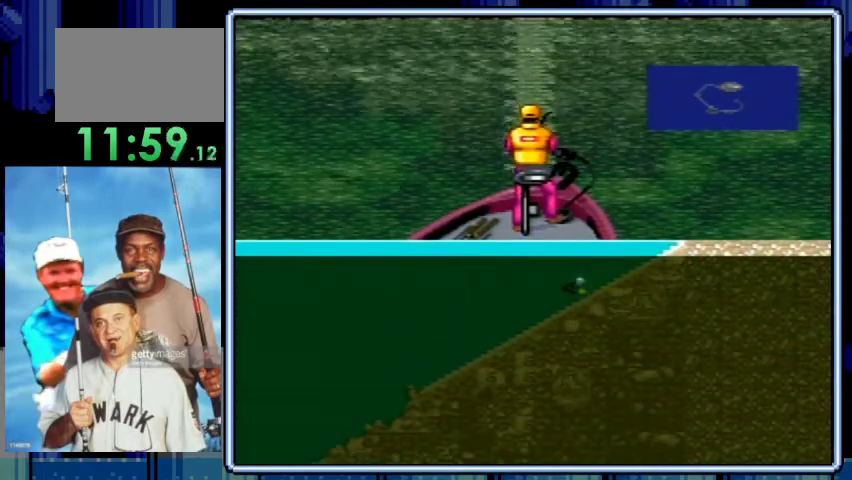
{"buttons": [], "events": [[67, "DPAD_DOWN", "down"], [133, "DPAD_DOWN", "up"]]}
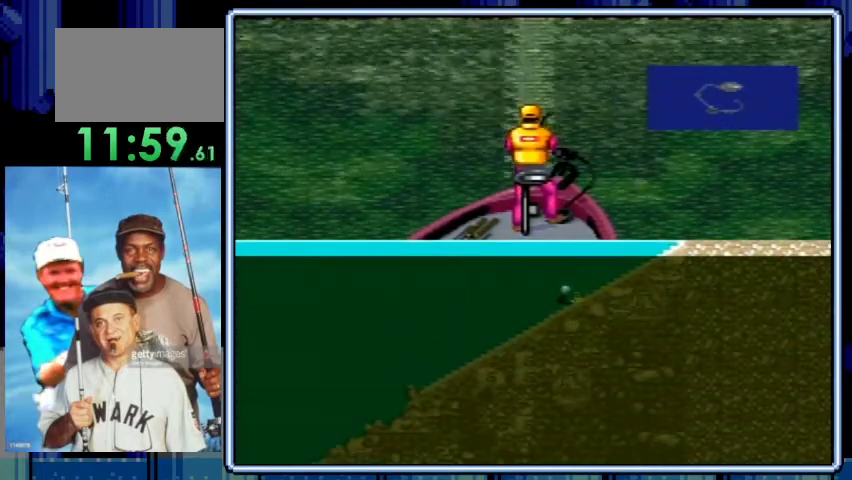
{"buttons": ["DPAD_DOWN"], "events": [[33, "DPAD_DOWN", "down"], [100, "DPAD_DOWN", "up"], [300, "DPAD_DOWN", "down"], [367, "DPAD_DOWN", "up"], [500, "DPAD_DOWN", "down"]]}
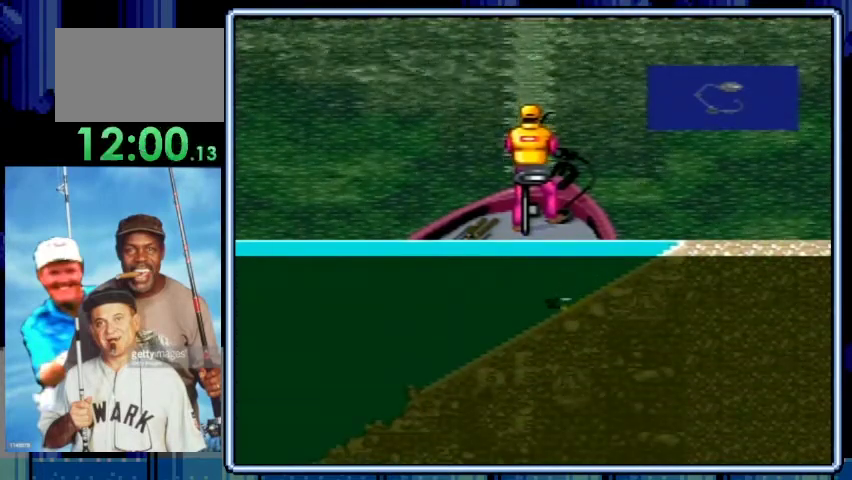
{"buttons": ["DPAD_DOWN"], "events": [[67, "DPAD_DOWN", "up"], [467, "DPAD_DOWN", "down"]]}
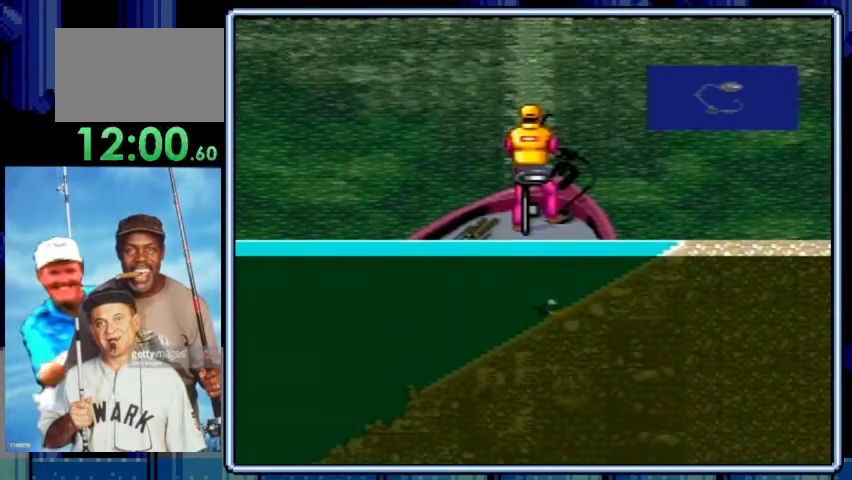
{"buttons": ["DPAD_DOWN"], "events": [[33, "DPAD_DOWN", "up"], [167, "DPAD_DOWN", "down"], [233, "DPAD_DOWN", "up"], [467, "DPAD_DOWN", "down"]]}
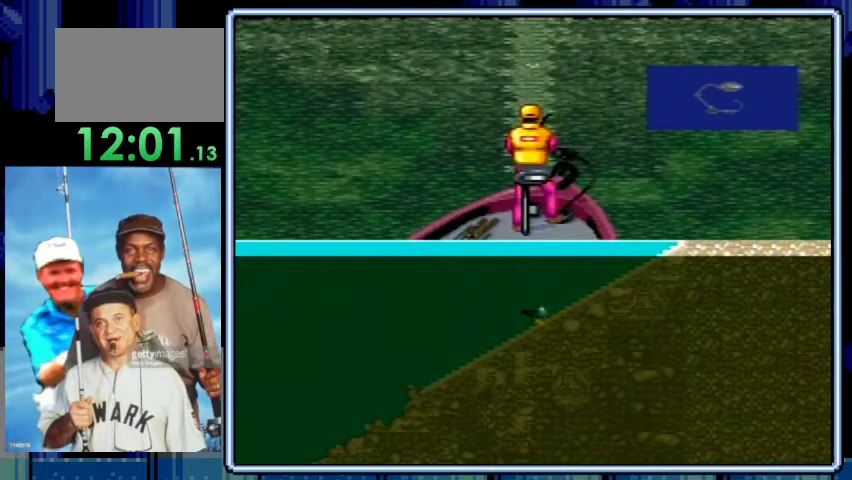
{"buttons": [], "events": [[33, "DPAD_DOWN", "up"], [200, "DPAD_DOWN", "down"], [267, "DPAD_DOWN", "up"], [400, "DPAD_DOWN", "down"], [500, "DPAD_DOWN", "up"]]}